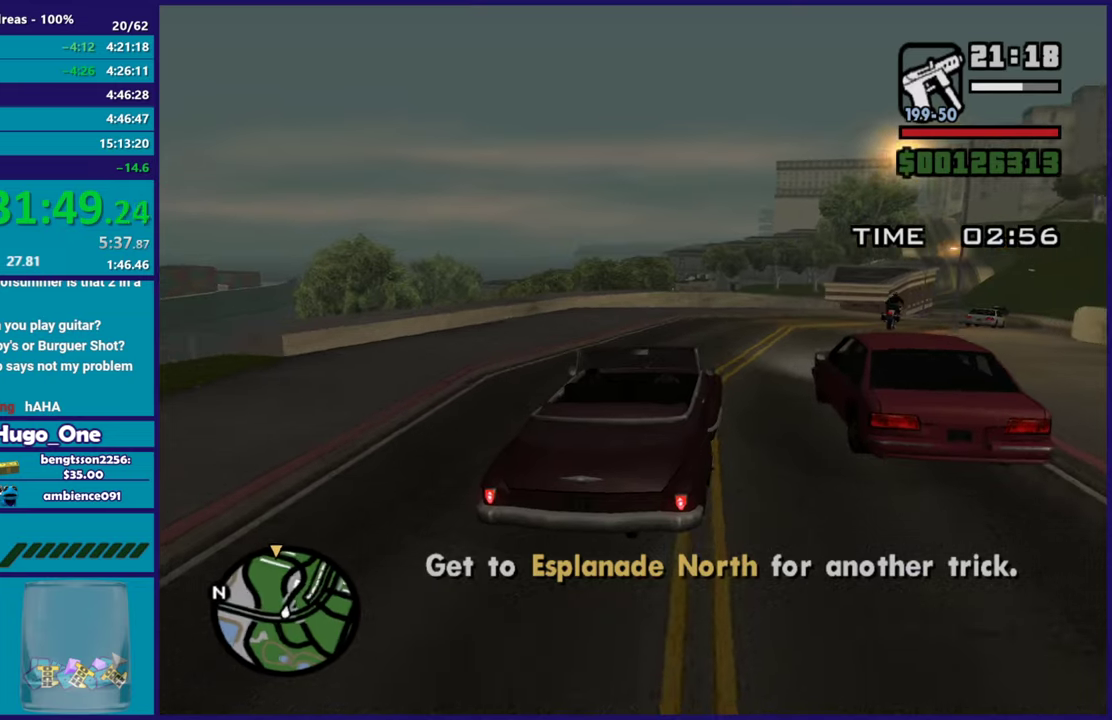
Gameplay with a controller (Xbox layout); each line is a JSON object with the inputs held at the frame after it. "events" lists button and stick changes between this image and that frame as [ms after this image, input, new state], when the widget could be followed in between.
{"buttons": ["R2"], "left_stick": "center", "right_stick": "right", "events": [[117, "left_stick", "center"], [200, "left_stick", "right"], [317, "right_stick", "center"], [384, "left_stick", "center"], [484, "right_stick", "right"]]}
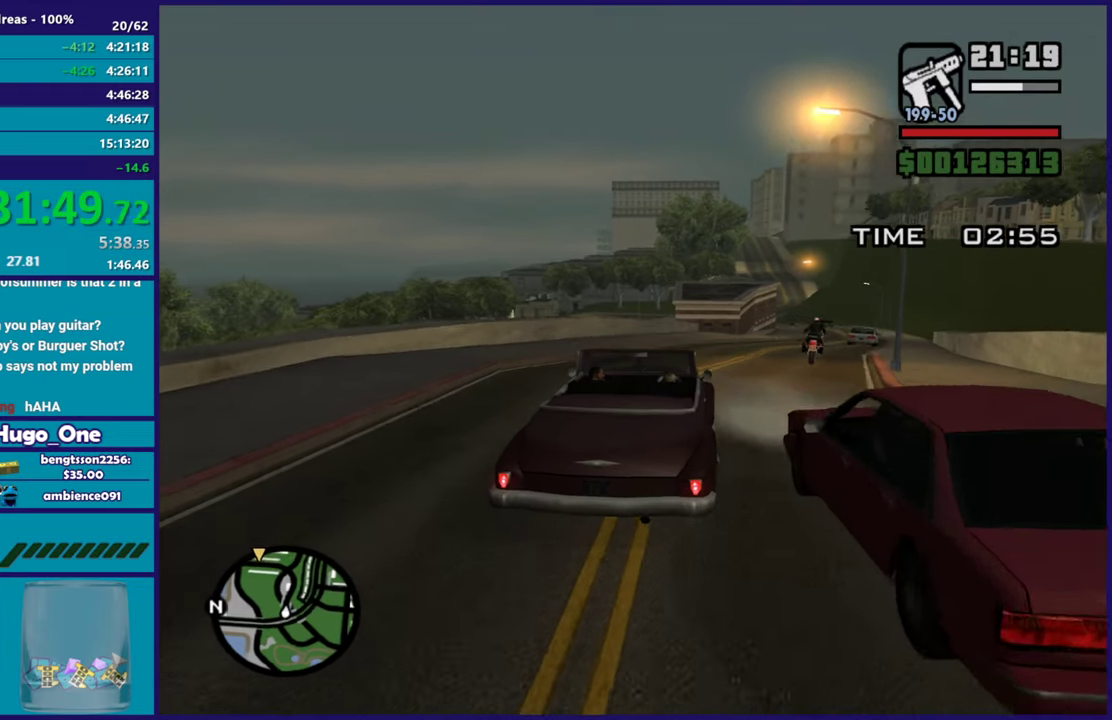
{"buttons": ["R2"], "left_stick": "right", "right_stick": "center", "events": [[17, "left_stick", "right"], [50, "right_stick", "center"], [284, "left_stick", "center"], [401, "left_stick", "right"]]}
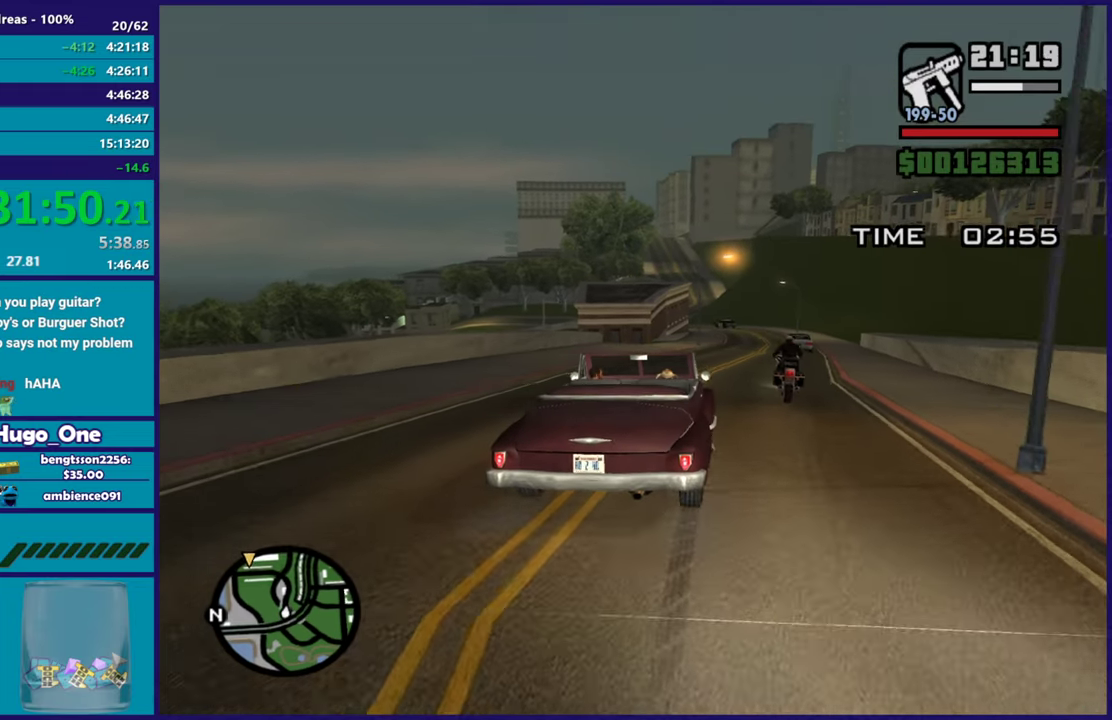
{"buttons": ["R2"], "left_stick": "center", "right_stick": "center", "events": [[16, "left_stick", "center"], [67, "left_stick", "left"], [200, "left_stick", "right"], [367, "left_stick", "center"]]}
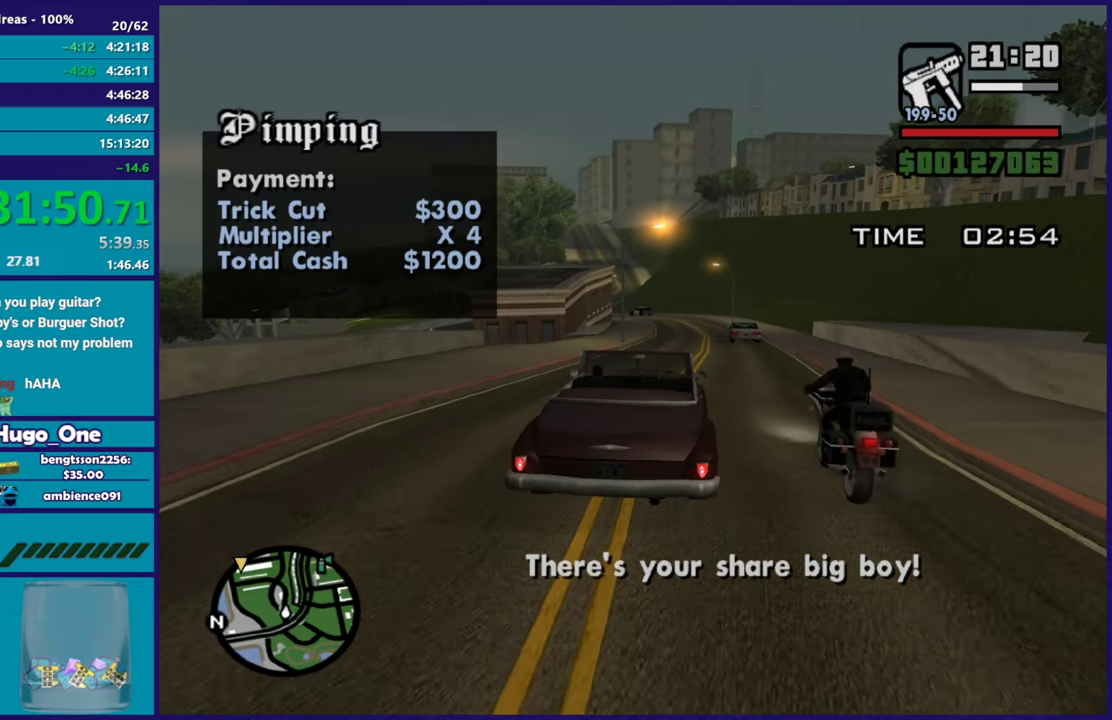
{"buttons": ["R2"], "left_stick": "center", "right_stick": "down-left", "events": [[150, "right_stick", "down-left"]]}
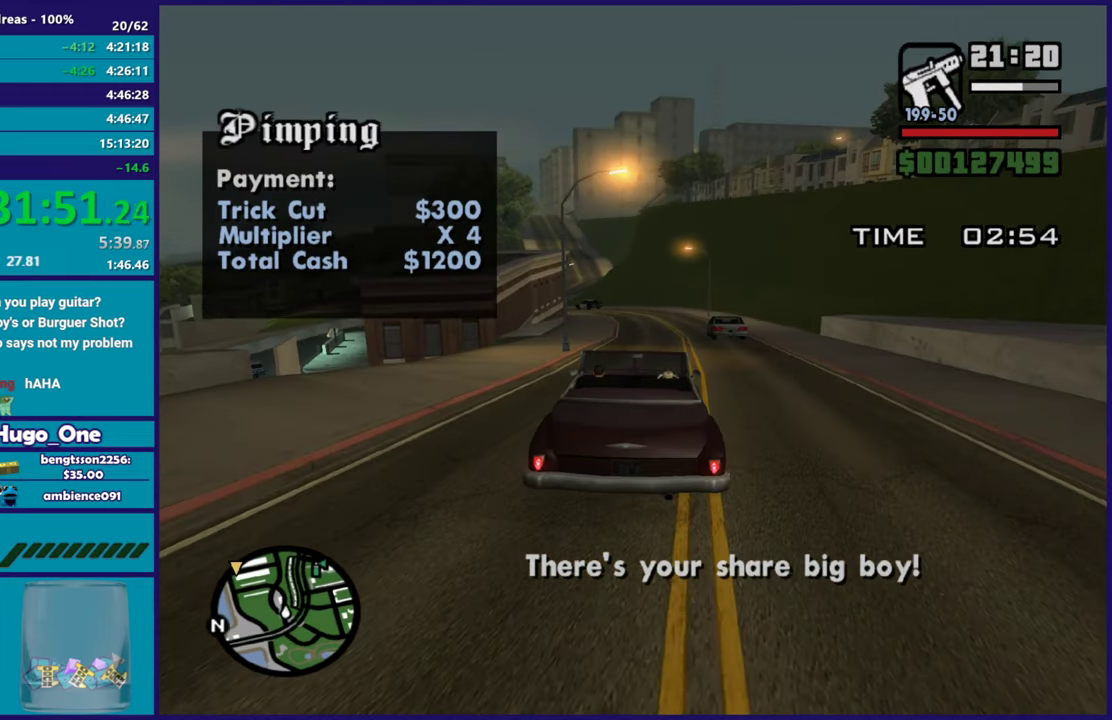
{"buttons": ["R2"], "left_stick": "center", "right_stick": "down-left", "events": [[150, "left_stick", "right"], [317, "left_stick", "center"]]}
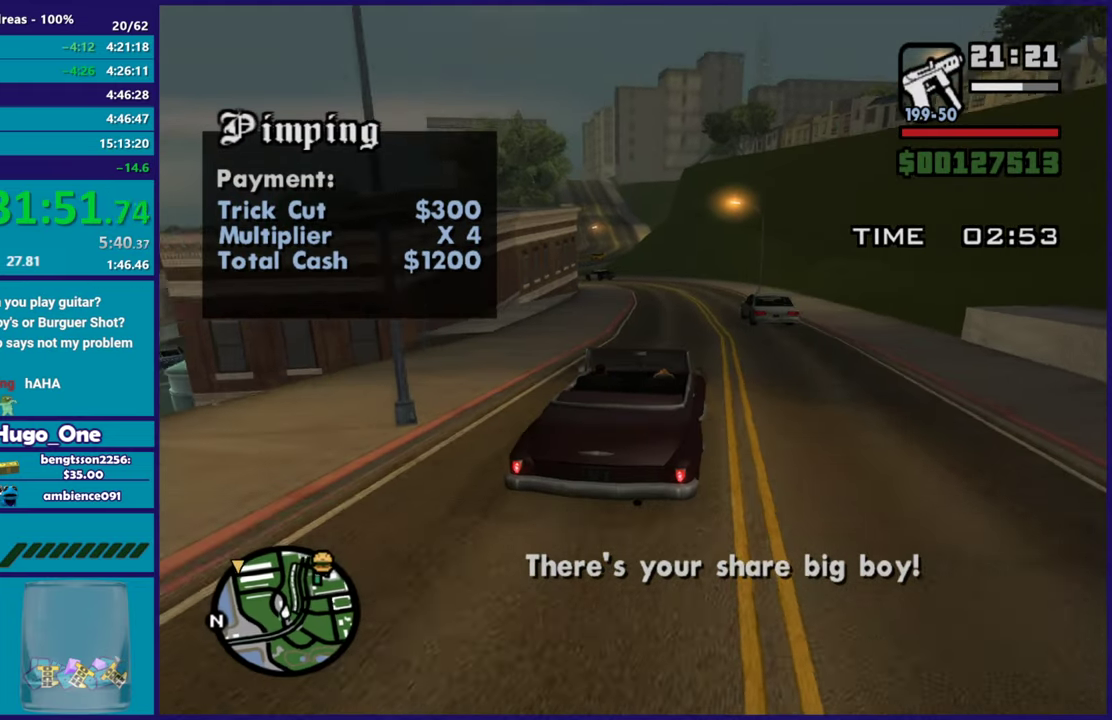
{"buttons": [], "left_stick": "left", "right_stick": "down-left", "events": [[100, "left_stick", "left"], [184, "R2", "up"], [251, "left_stick", "center"], [467, "left_stick", "left"]]}
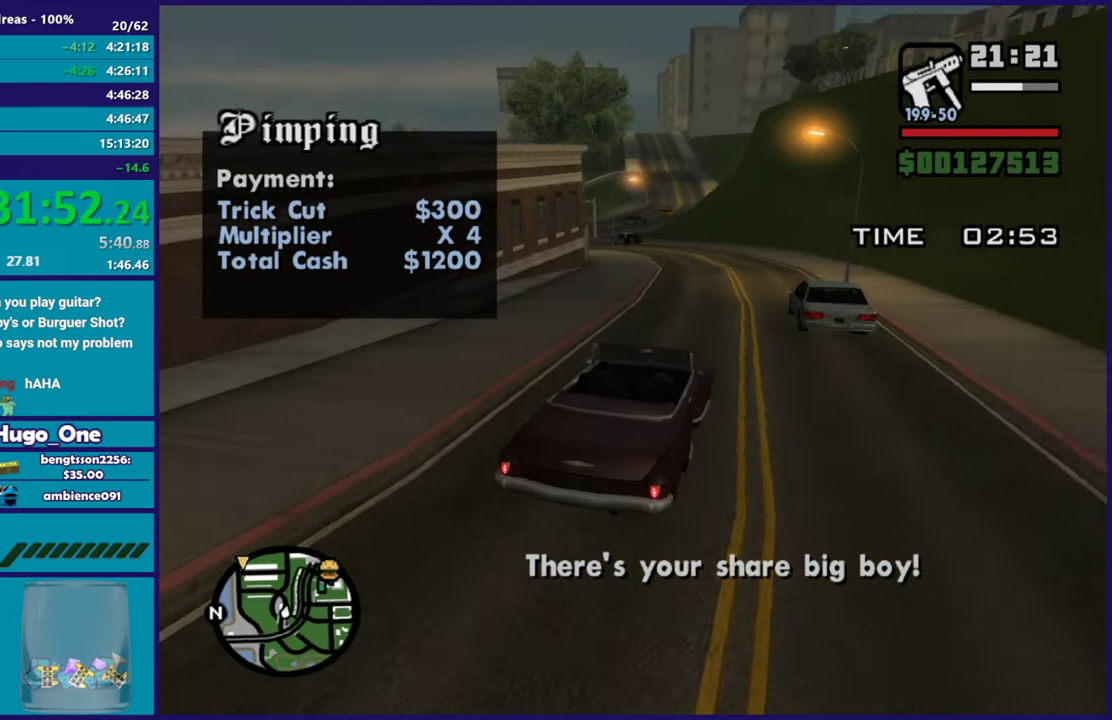
{"buttons": [], "left_stick": "center", "right_stick": "down-left", "events": [[100, "left_stick", "center"], [267, "left_stick", "left"], [283, "right_stick", "left"], [333, "right_stick", "down-left"], [417, "left_stick", "center"]]}
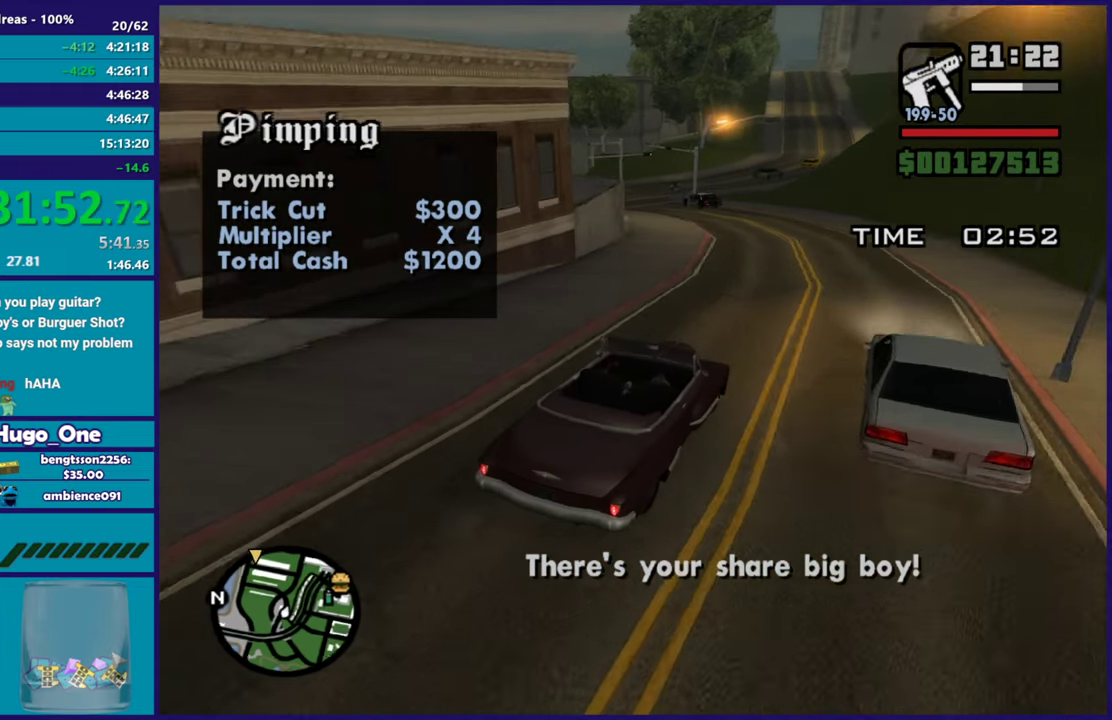
{"buttons": [], "left_stick": "right", "right_stick": "down-left", "events": [[17, "left_stick", "up-left"], [251, "left_stick", "center"], [284, "right_stick", "center"], [317, "left_stick", "left"], [484, "left_stick", "right"], [501, "right_stick", "down-left"]]}
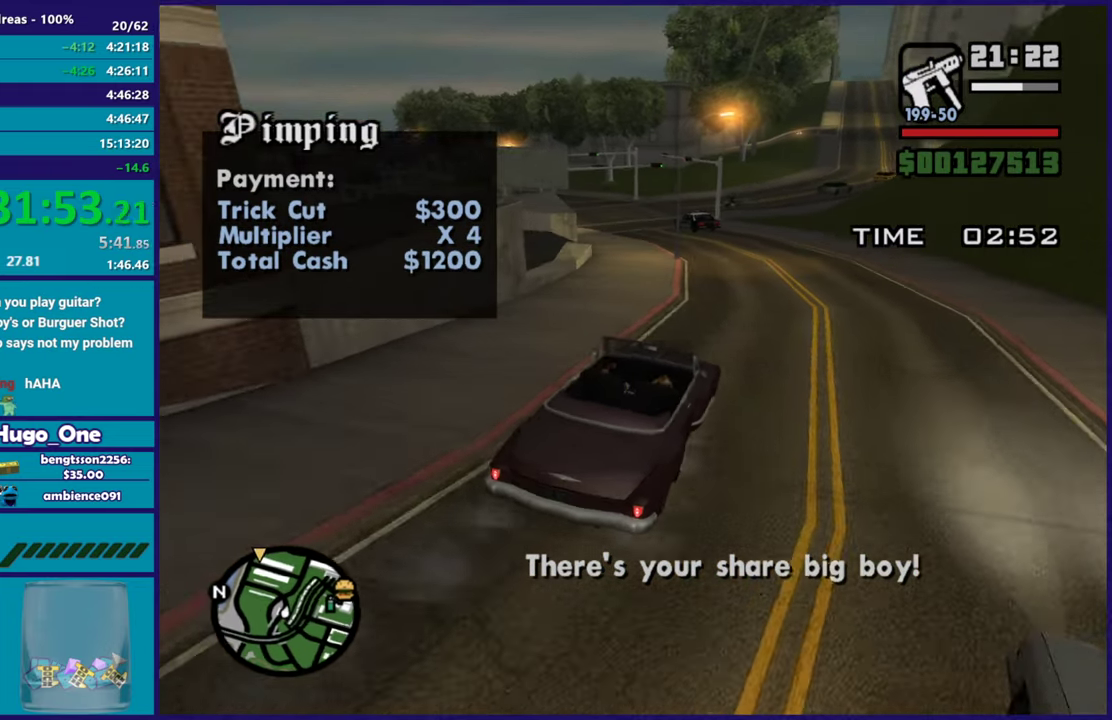
{"buttons": [], "left_stick": "left", "right_stick": "left"}
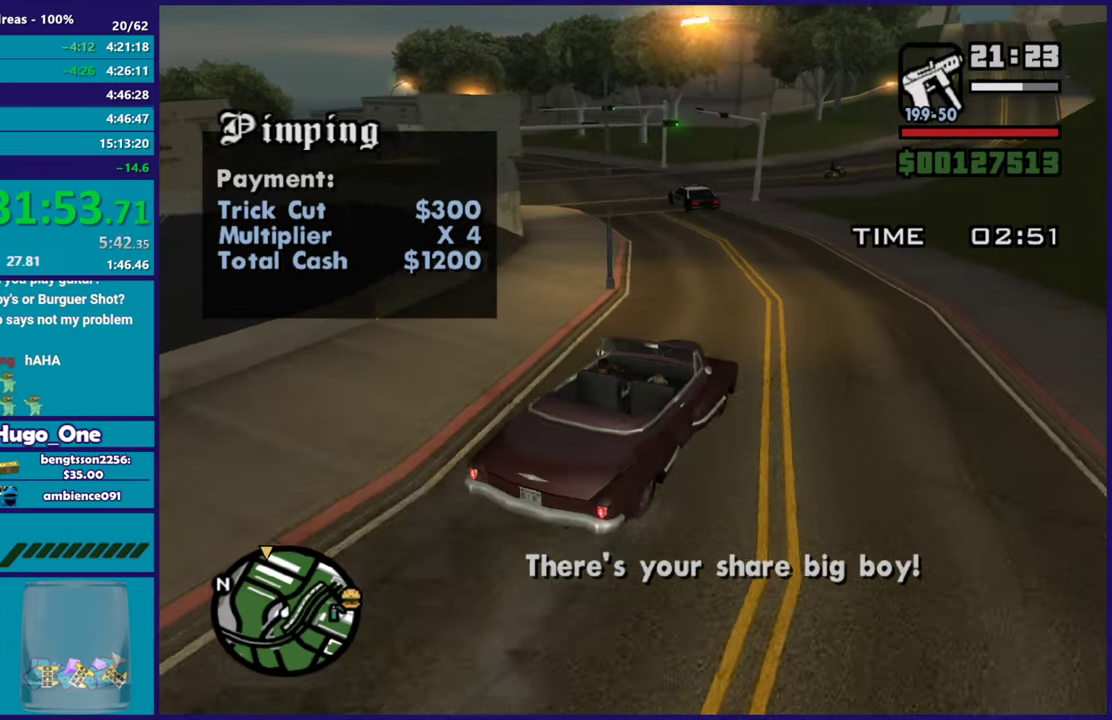
{"buttons": ["R2"], "left_stick": "left", "right_stick": "left"}
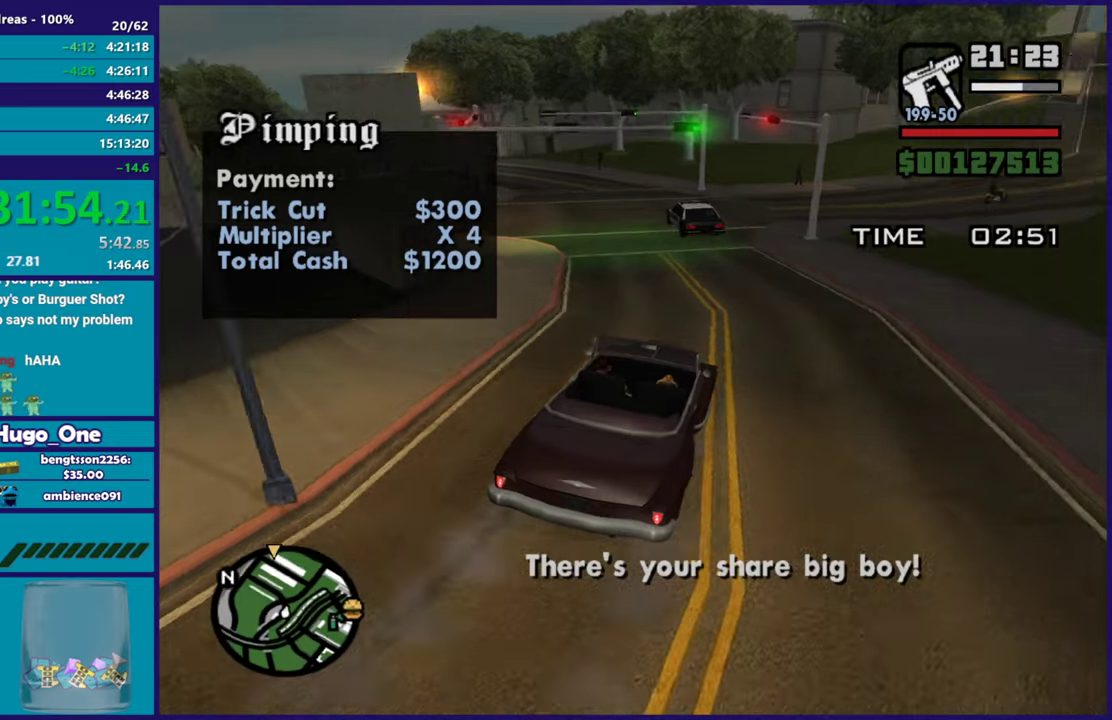
{"buttons": ["R2"], "left_stick": "center", "right_stick": "down-left", "events": [[267, "R2", "up"], [350, "right_stick", "down-left"], [384, "left_stick", "center"], [484, "R2", "down"]]}
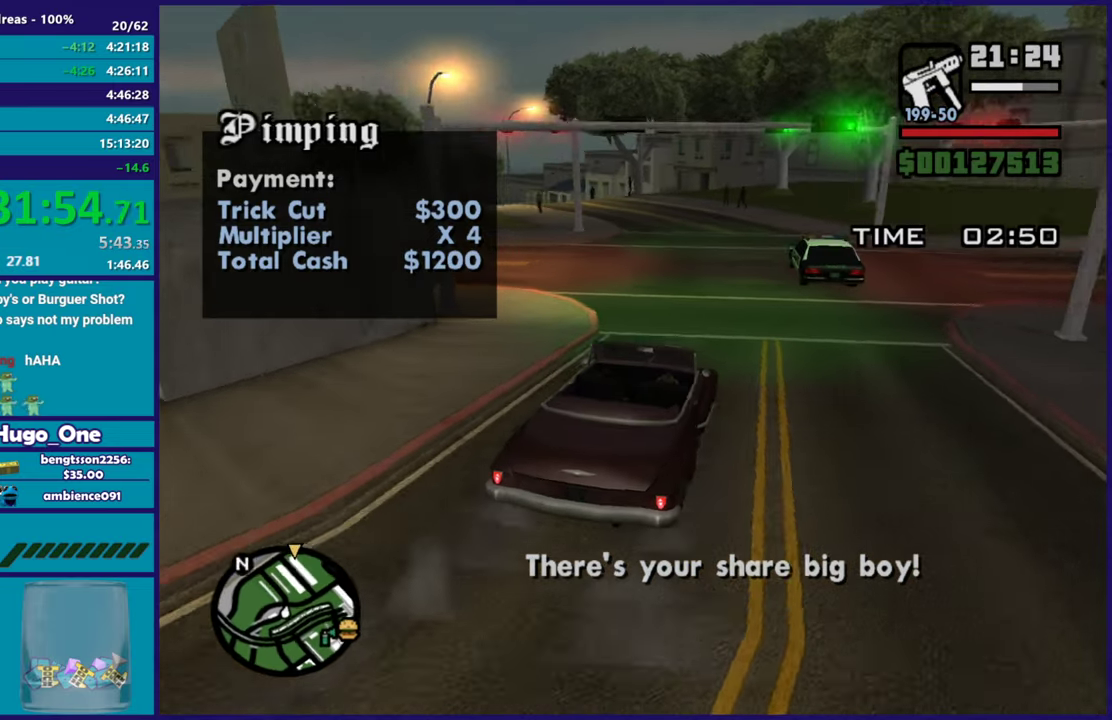
{"buttons": [], "left_stick": "left", "right_stick": "down-left", "events": [[17, "left_stick", "left"], [17, "right_stick", "left"], [167, "left_stick", "center"], [217, "left_stick", "right"], [334, "left_stick", "left"], [417, "R2", "up"], [451, "right_stick", "down-left"]]}
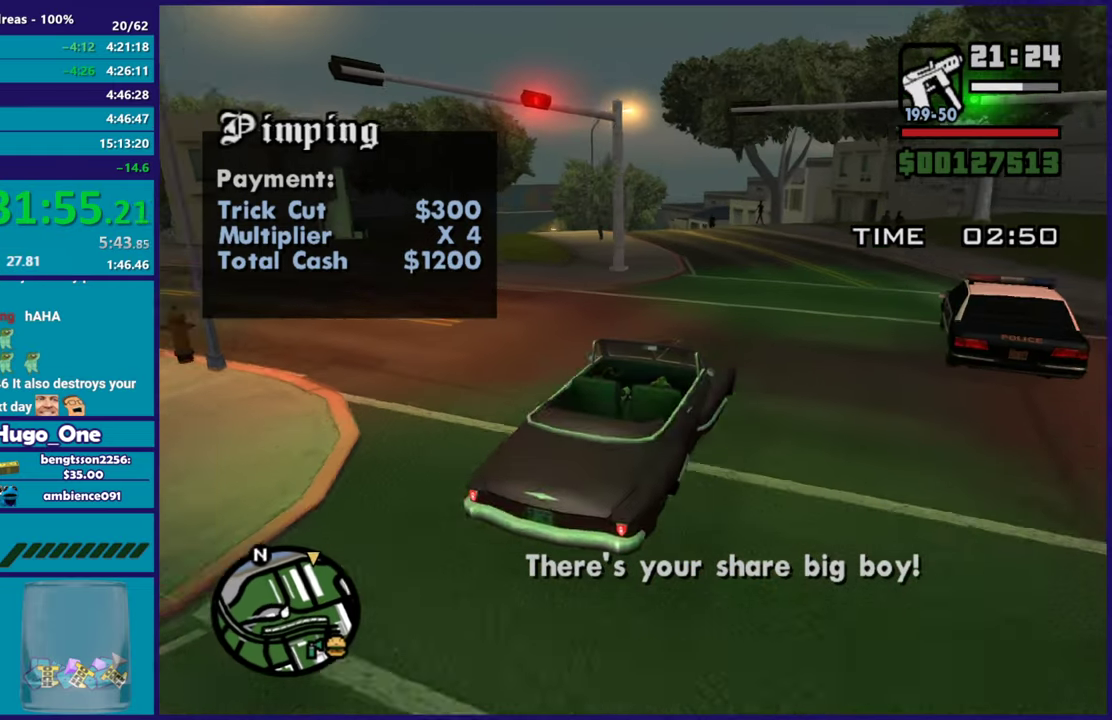
{"buttons": ["R2"], "left_stick": "left", "right_stick": "down-left"}
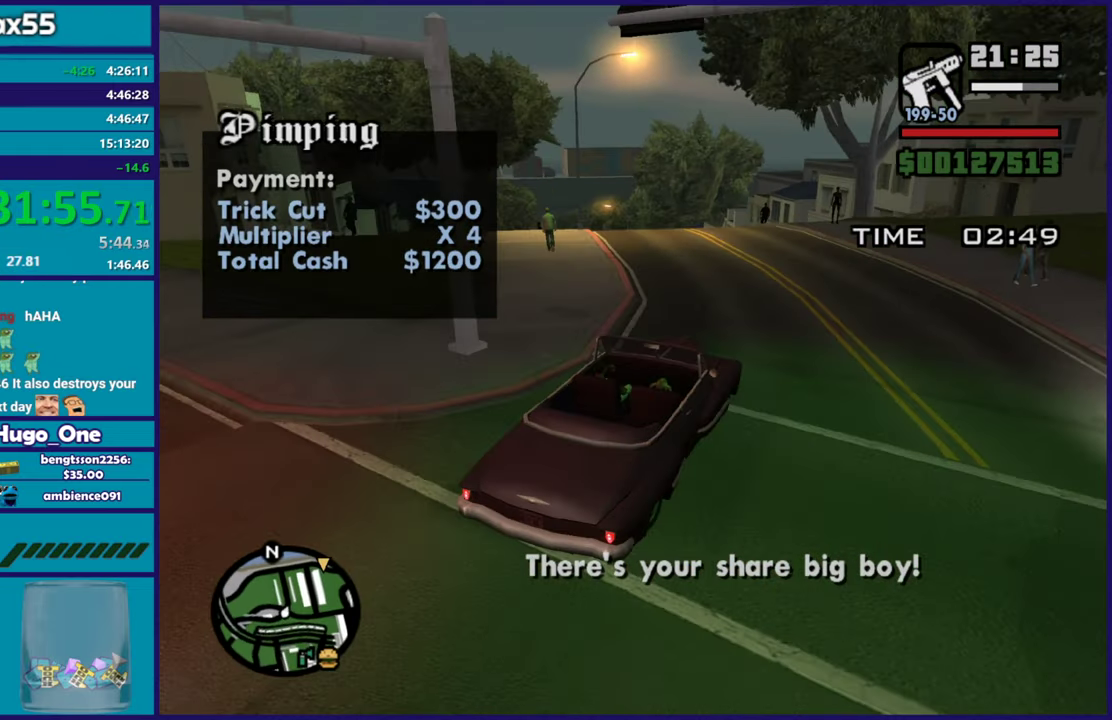
{"buttons": [], "left_stick": "left", "right_stick": "down-left"}
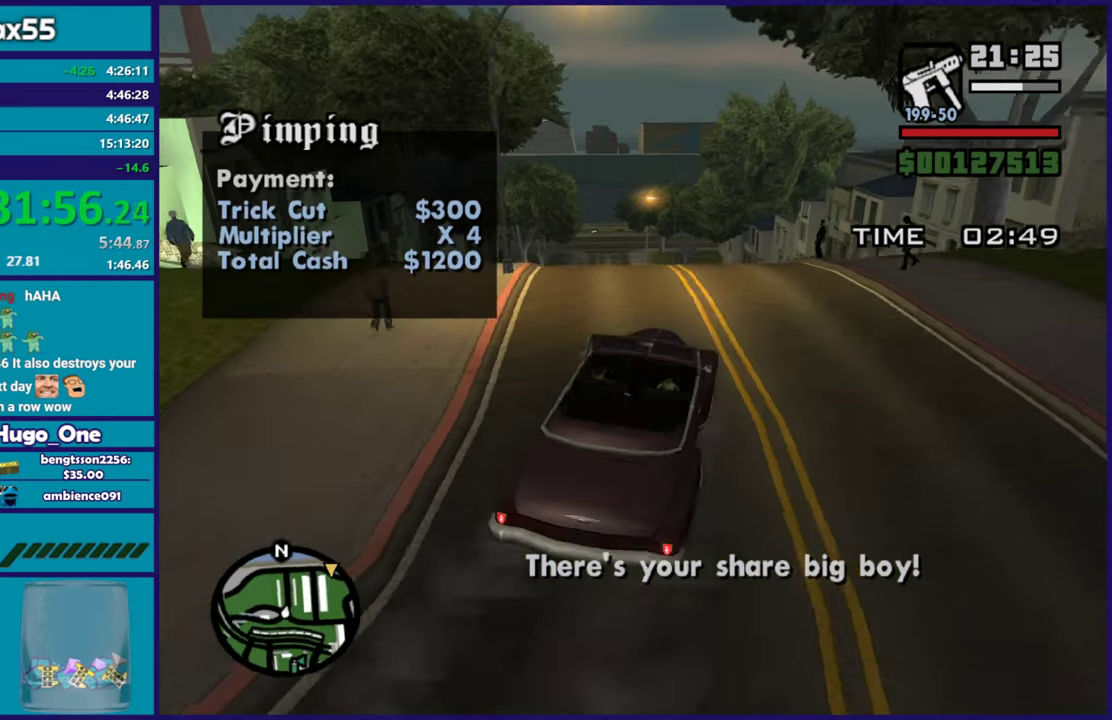
{"buttons": ["R2"], "left_stick": "right", "right_stick": "left", "events": [[83, "left_stick", "center"], [117, "R2", "down"], [117, "right_stick", "left"], [250, "left_stick", "left"], [350, "R2", "up"], [400, "right_stick", "down-left"], [417, "left_stick", "right"], [434, "R2", "down"], [500, "right_stick", "left"]]}
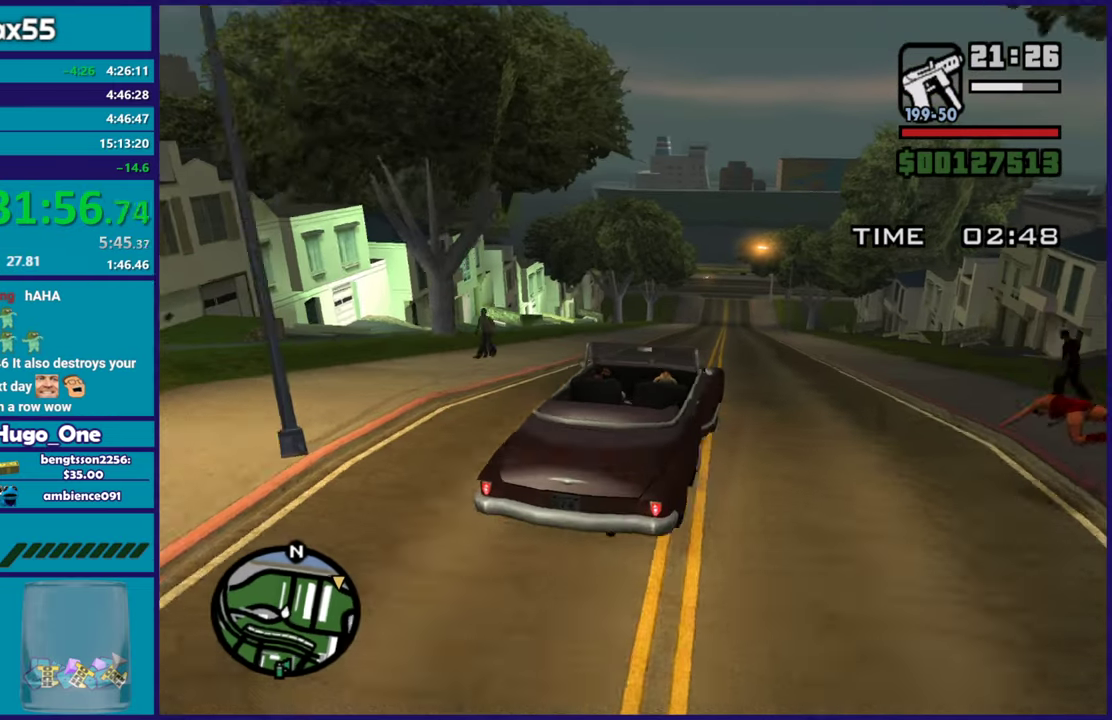
{"buttons": ["R2"], "left_stick": "left", "right_stick": "center", "events": [[34, "left_stick", "center"], [50, "right_stick", "center"], [134, "left_stick", "left"], [317, "left_stick", "center"], [434, "left_stick", "left"]]}
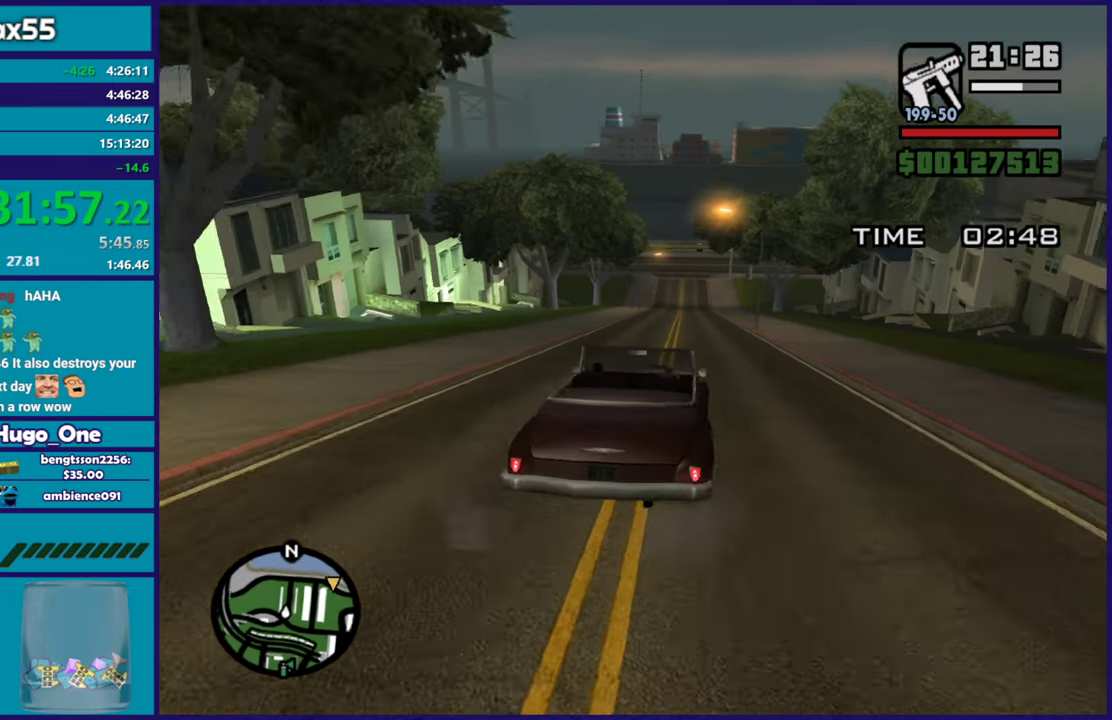
{"buttons": ["R2"], "left_stick": "down-right", "right_stick": "down-left"}
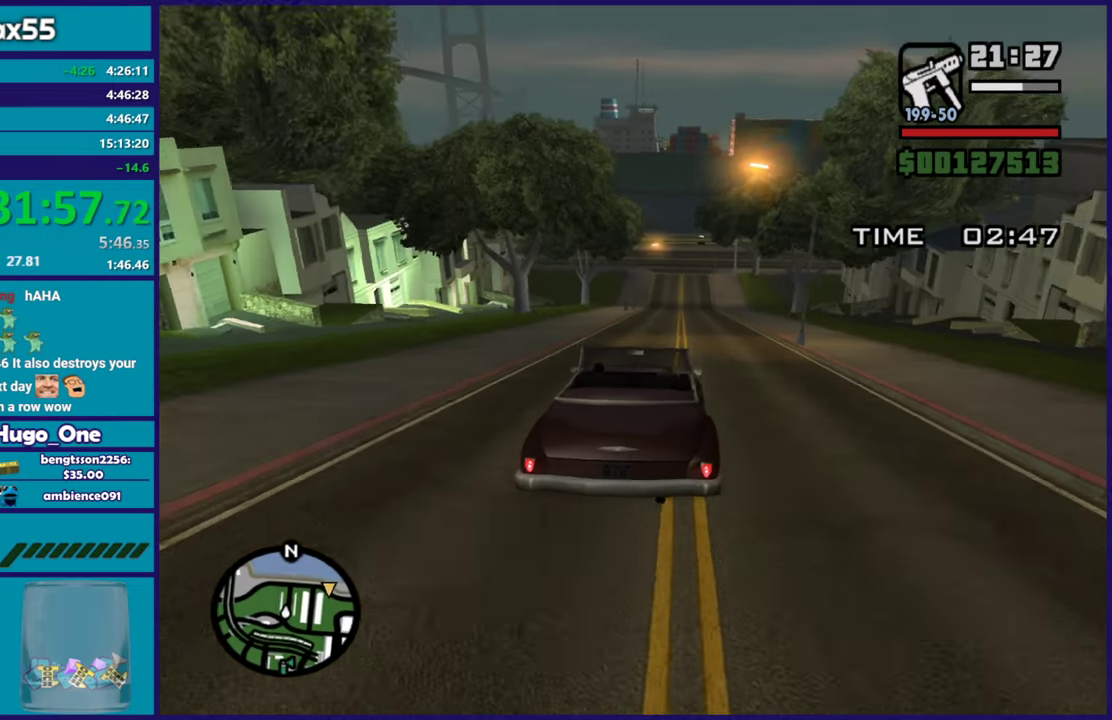
{"buttons": ["R2"], "left_stick": "right", "right_stick": "down", "events": [[67, "left_stick", "center"], [100, "right_stick", "center"], [217, "left_stick", "up-left"], [217, "right_stick", "down"], [384, "left_stick", "center"], [501, "left_stick", "right"]]}
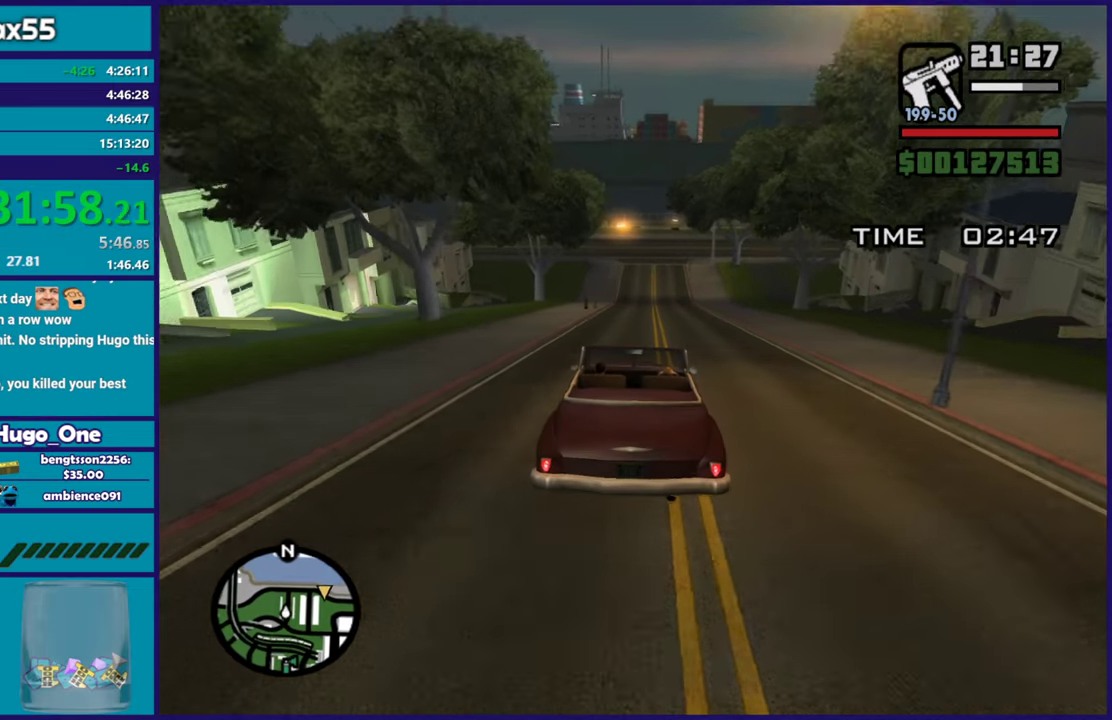
{"buttons": ["R2"], "left_stick": "center", "right_stick": "center"}
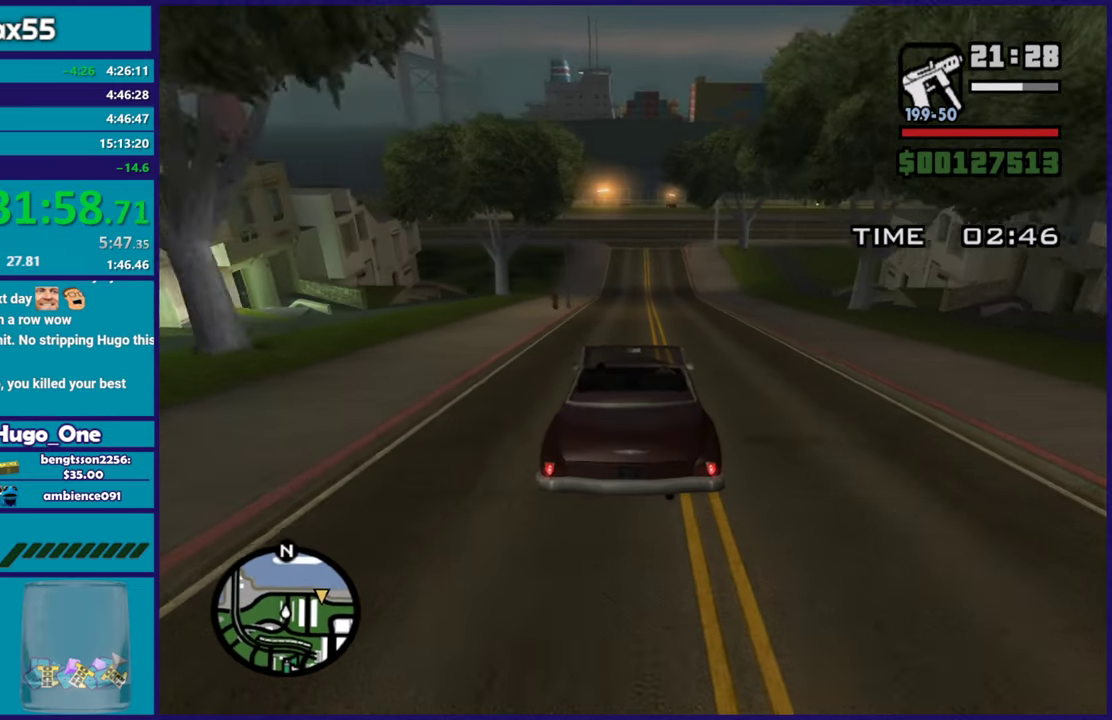
{"buttons": [], "left_stick": "center", "right_stick": "center", "events": [[66, "left_stick", "right"], [200, "left_stick", "center"], [250, "left_stick", "left"], [283, "R2", "up"], [333, "L2", "down"], [367, "left_stick", "right"], [433, "left_stick", "center"], [467, "L2", "up"]]}
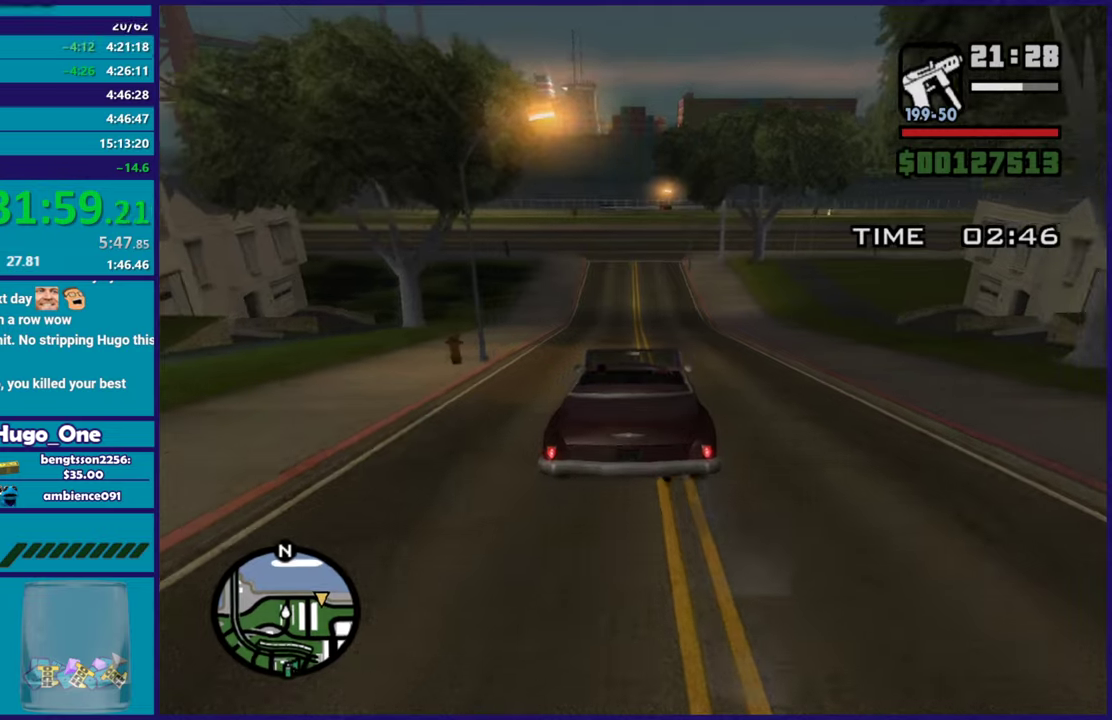
{"buttons": ["L2"], "left_stick": "center", "right_stick": "down", "events": [[134, "L2", "down"], [234, "right_stick", "down"], [300, "L2", "up"], [367, "L2", "down"], [367, "right_stick", "right"], [451, "right_stick", "down"]]}
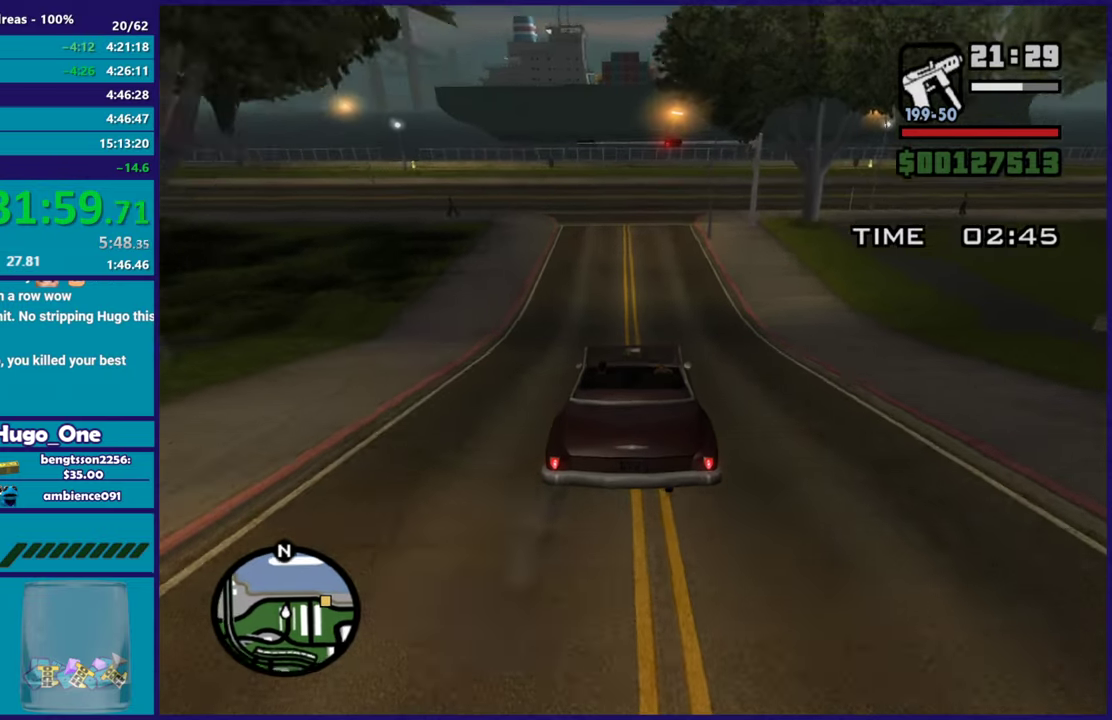
{"buttons": [], "left_stick": "right", "right_stick": "center", "events": [[83, "right_stick", "down-right"], [133, "right_stick", "right"], [150, "L2", "up"], [333, "right_stick", "center"], [467, "left_stick", "right"]]}
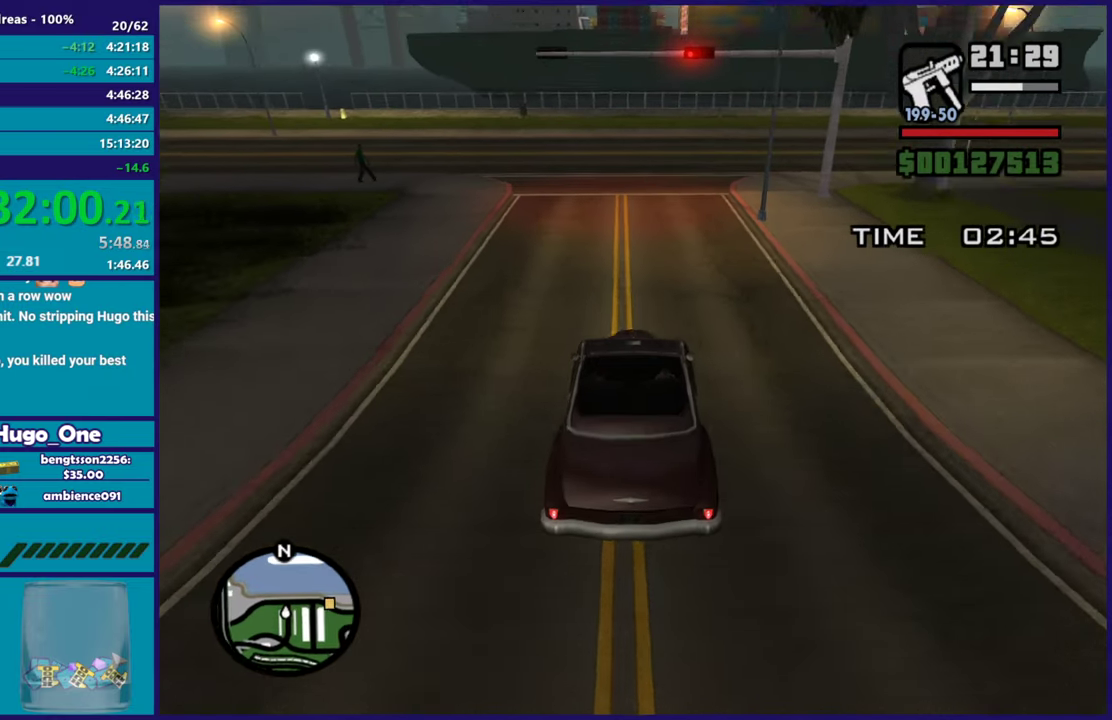
{"buttons": ["A"], "left_stick": "right", "right_stick": "center", "events": [[33, "L2", "down"], [134, "L2", "up"], [150, "left_stick", "center"], [267, "left_stick", "right"], [467, "A", "down"]]}
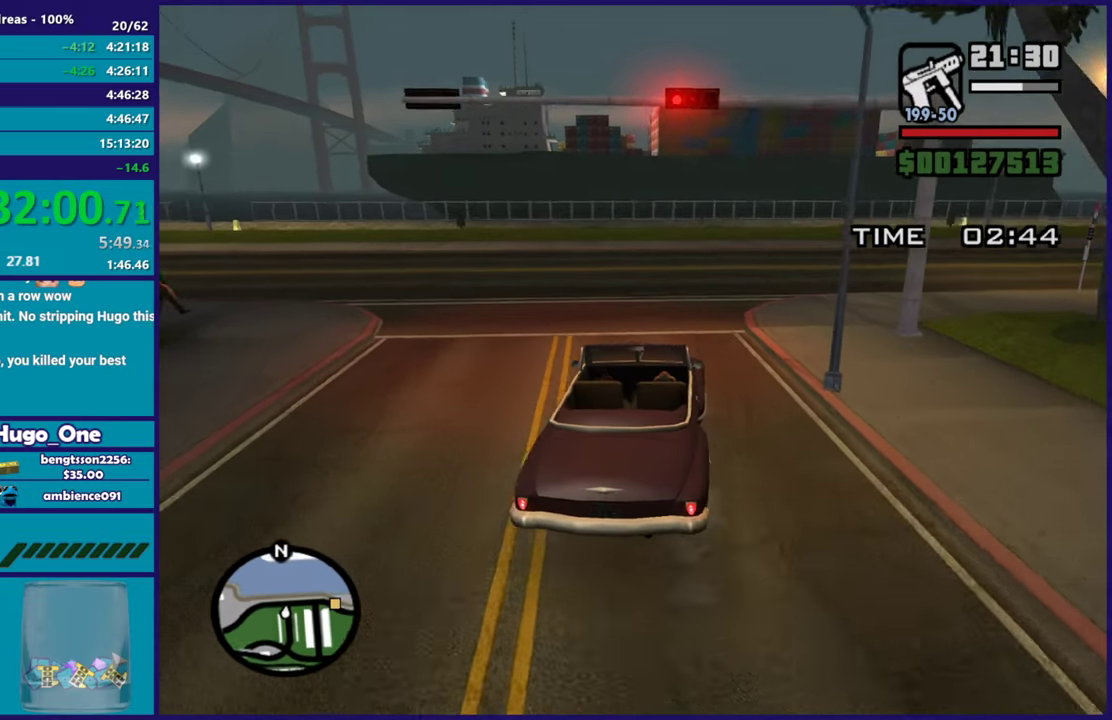
{"buttons": [], "left_stick": "right", "right_stick": "right", "events": [[66, "A", "up"], [250, "right_stick", "right"]]}
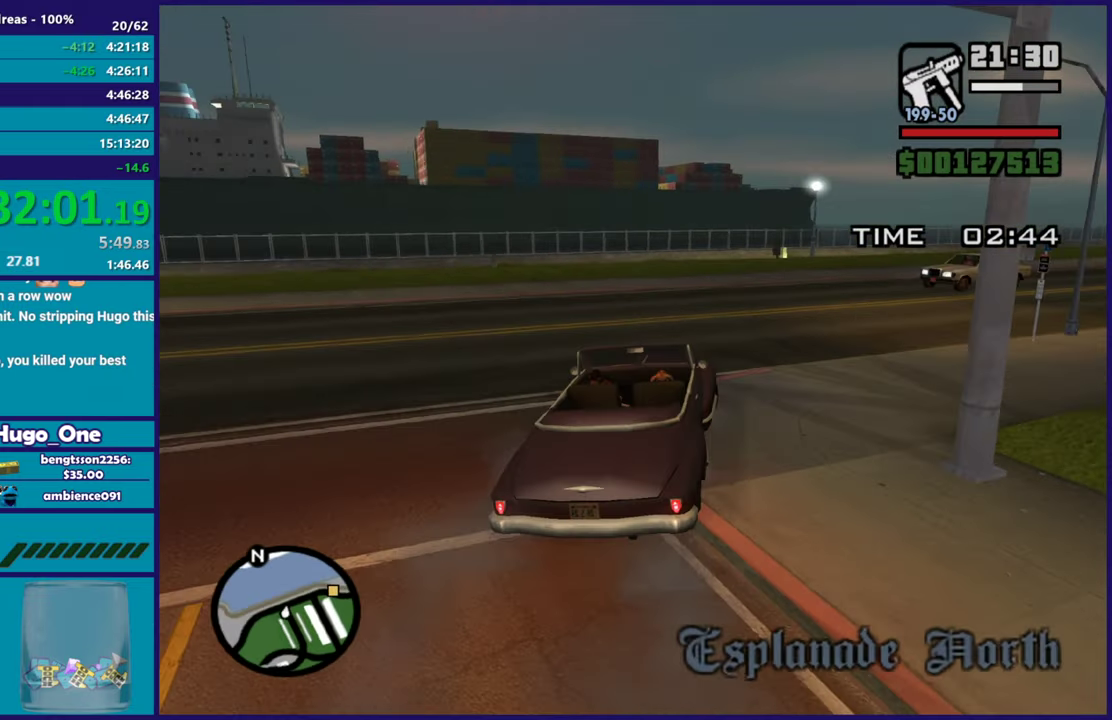
{"buttons": ["R2"], "left_stick": "right", "right_stick": "center", "events": [[384, "R2", "down"], [384, "right_stick", "center"]]}
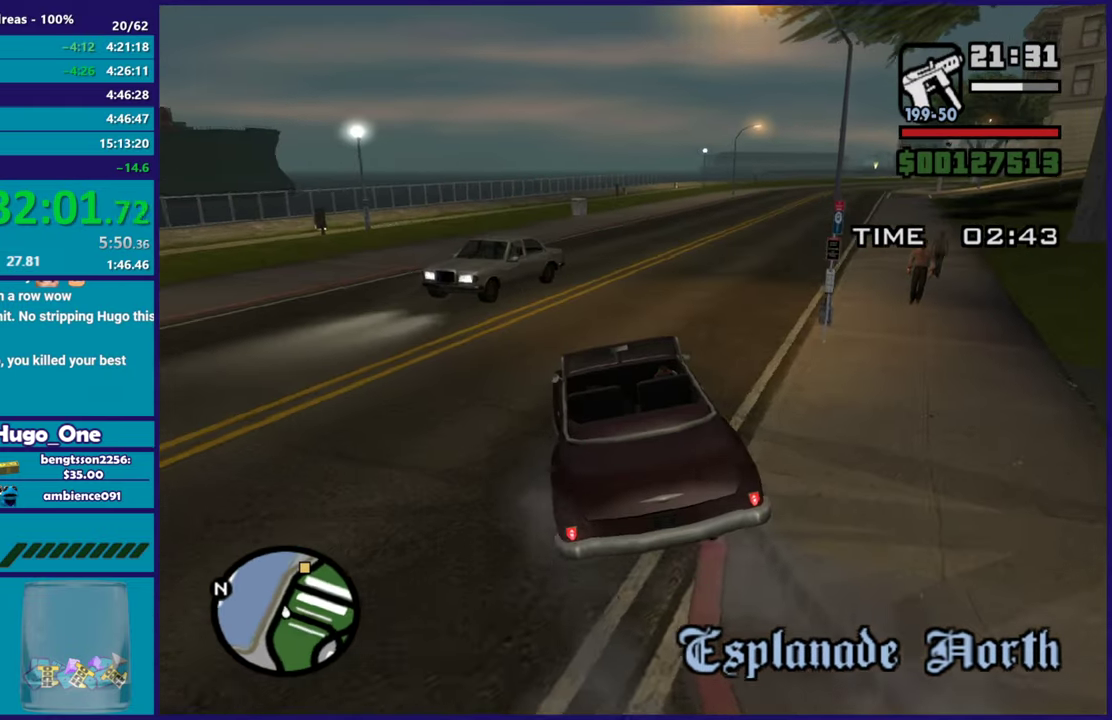
{"buttons": ["R2"], "left_stick": "right", "right_stick": "up-right", "events": [[83, "right_stick", "up-right"], [183, "left_stick", "center"], [317, "left_stick", "right"], [383, "right_stick", "right"], [483, "right_stick", "up-right"]]}
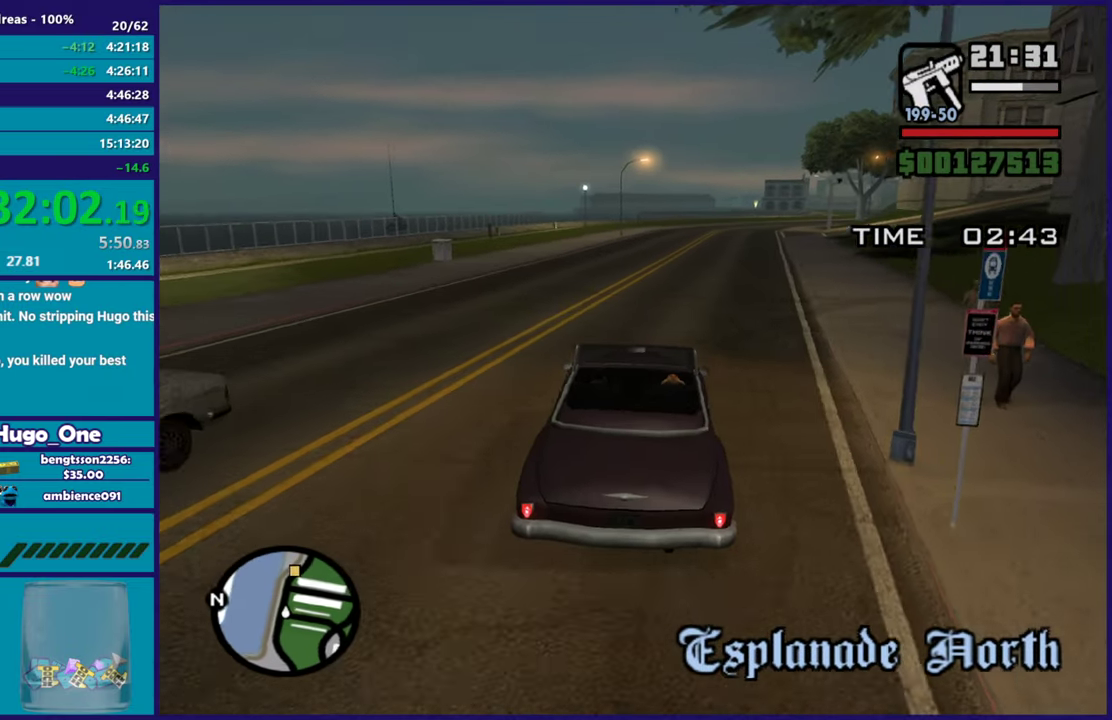
{"buttons": ["R2"], "left_stick": "center", "right_stick": "center", "events": [[50, "left_stick", "center"], [184, "right_stick", "center"], [317, "left_stick", "right"], [417, "left_stick", "center"]]}
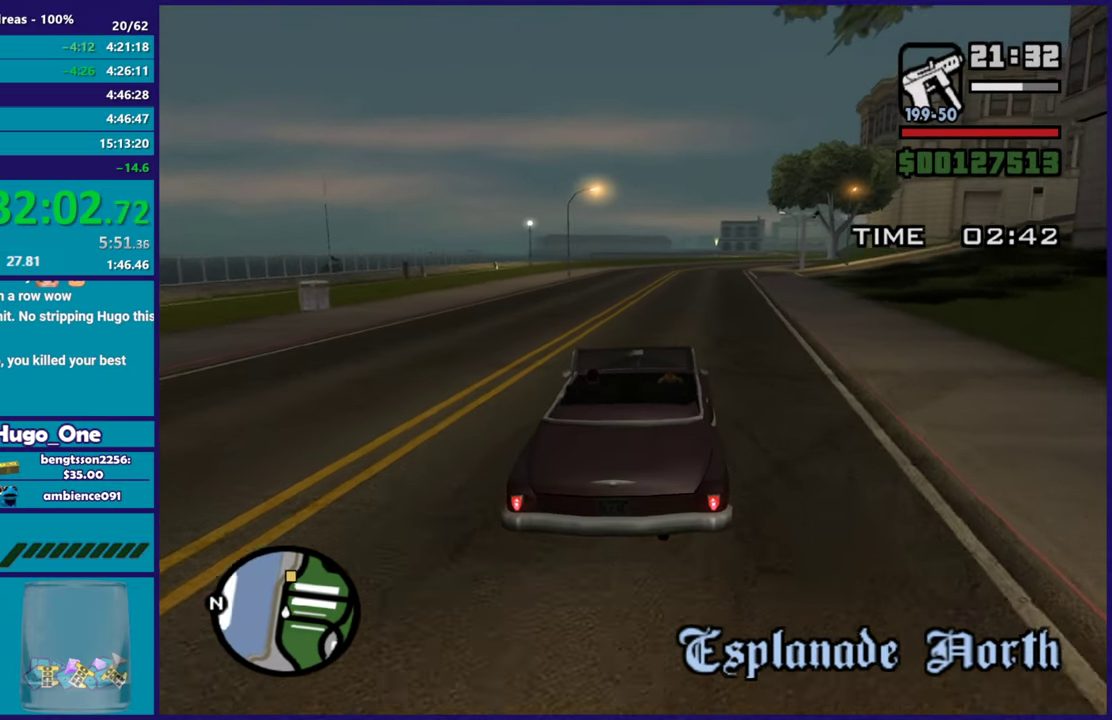
{"buttons": ["R2"], "left_stick": "center", "right_stick": "center", "events": []}